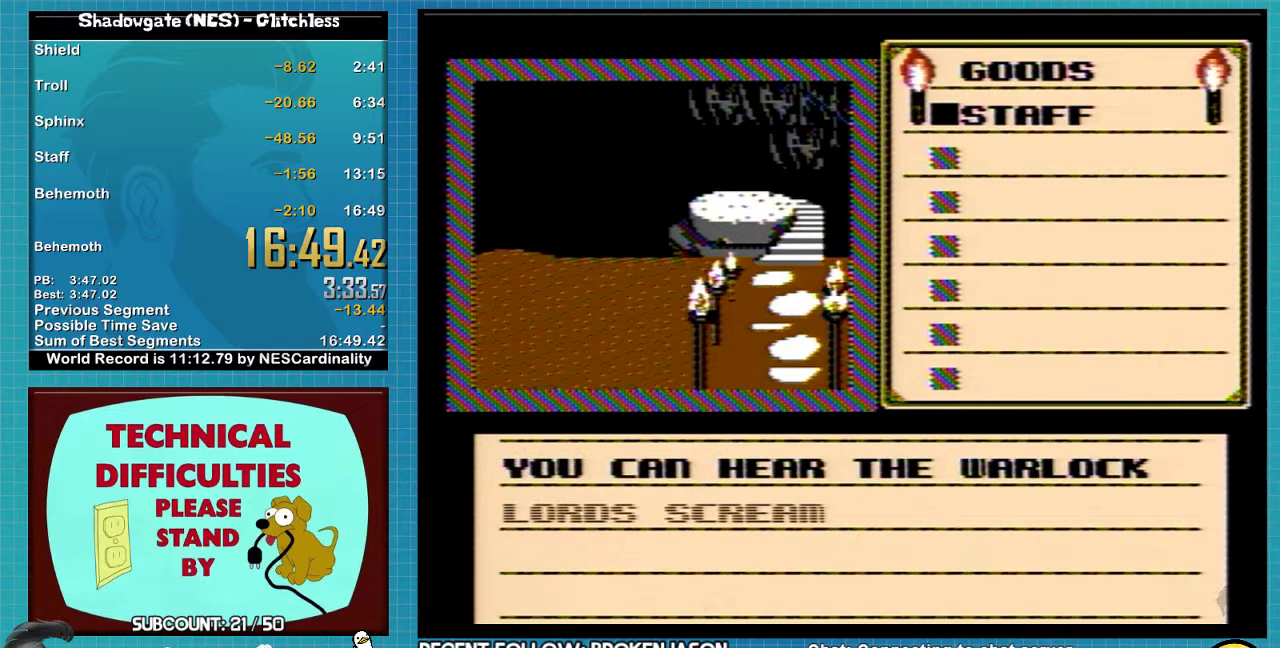
Gameplay with a controller (Nintendo layout); each line is a JSON object with the inputs held at the frame after it. "events" lists button and stick changes between this image and that frame as [ms after this image, input, new state], when the widget could be followed in between. Not read: L3 R3.
{"buttons": ["A"], "events": [[167, "A", "up"], [267, "A", "down"]]}
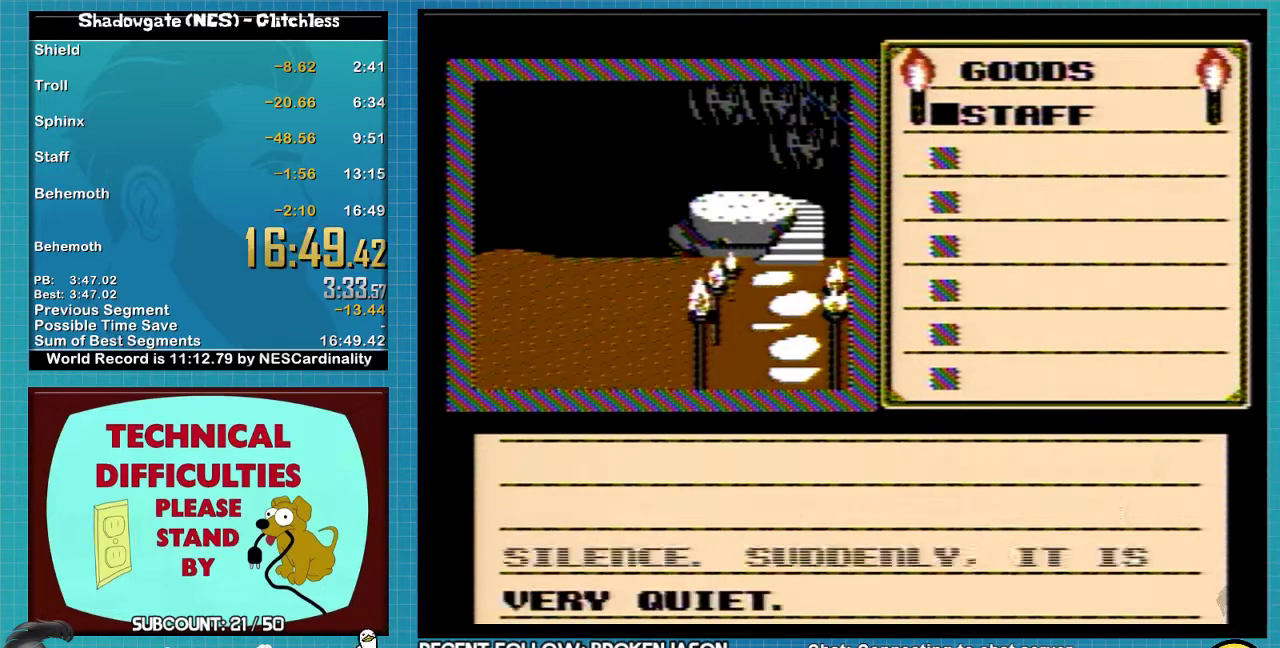
{"buttons": ["A"], "events": []}
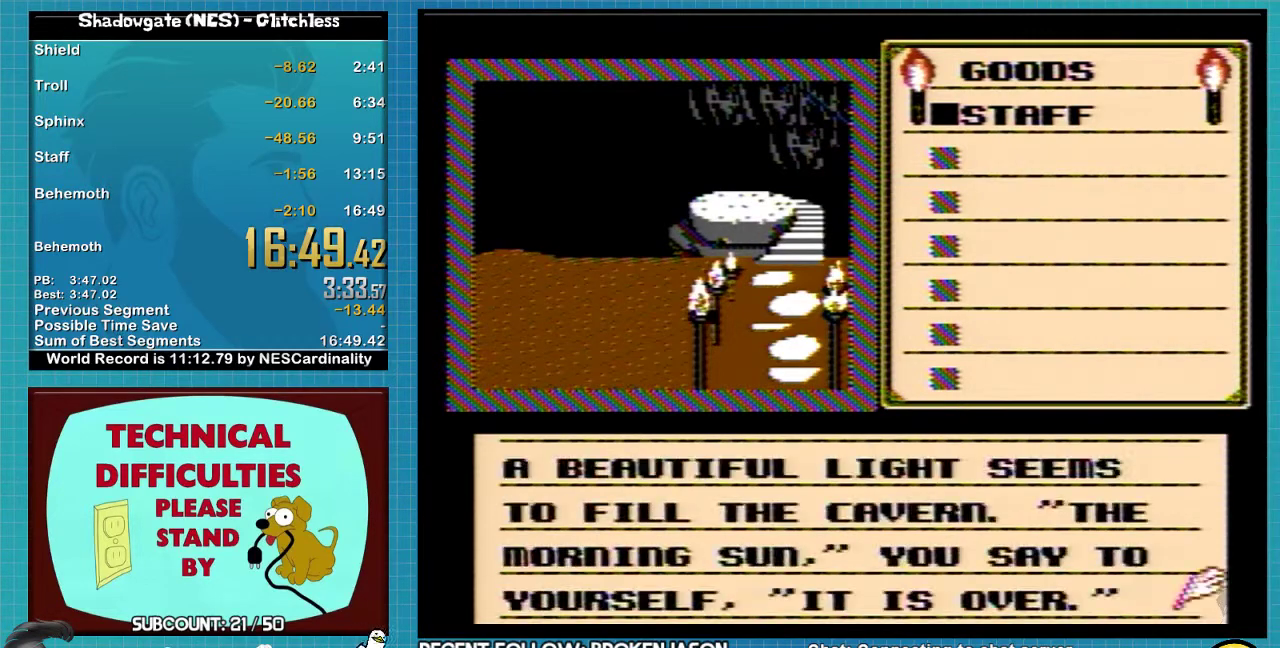
{"buttons": ["A"], "events": []}
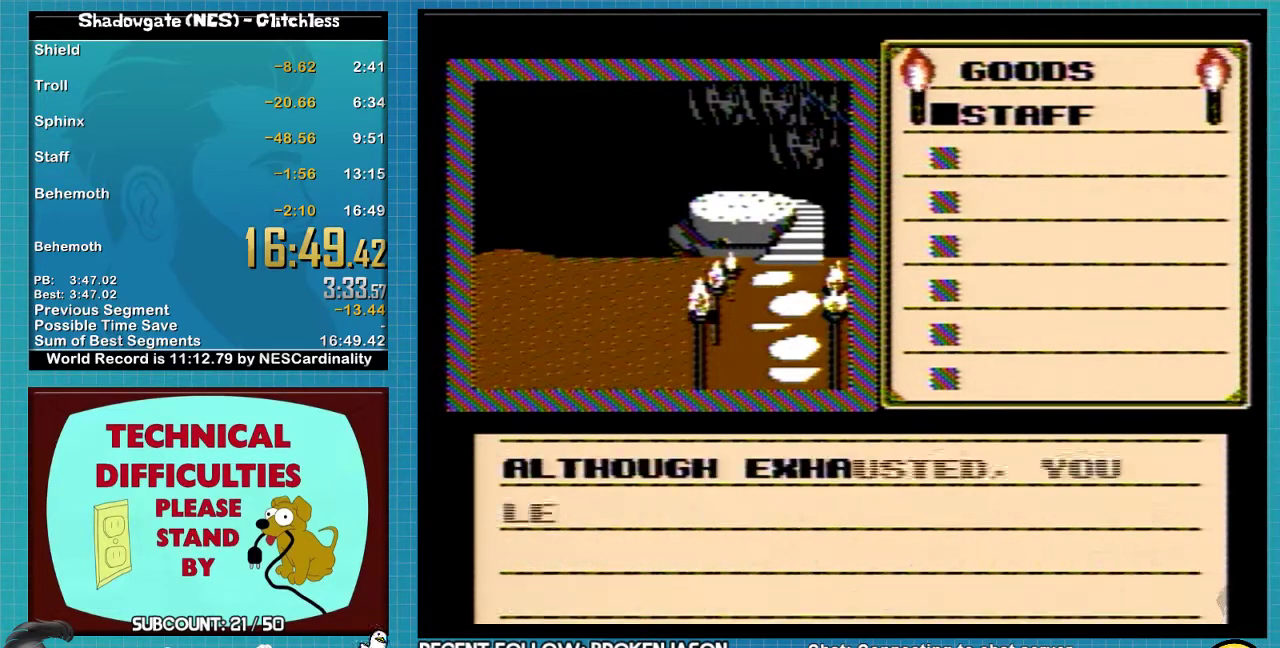
{"buttons": [], "events": [[367, "A", "up"]]}
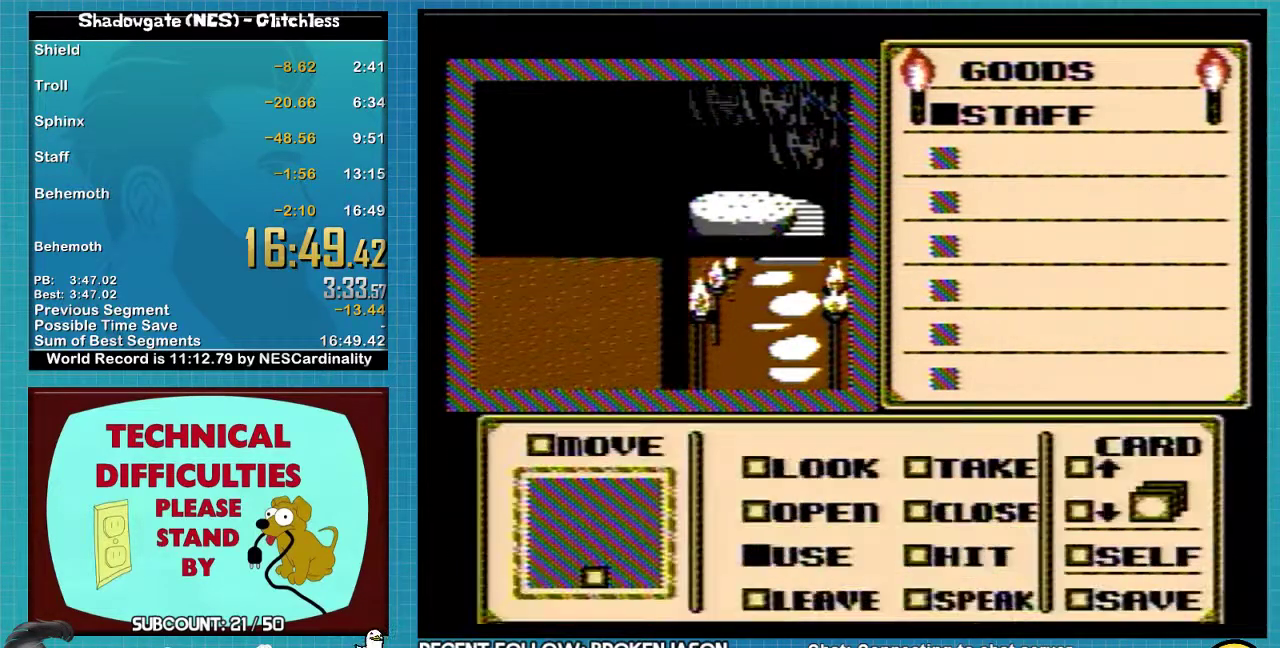
{"buttons": [], "events": []}
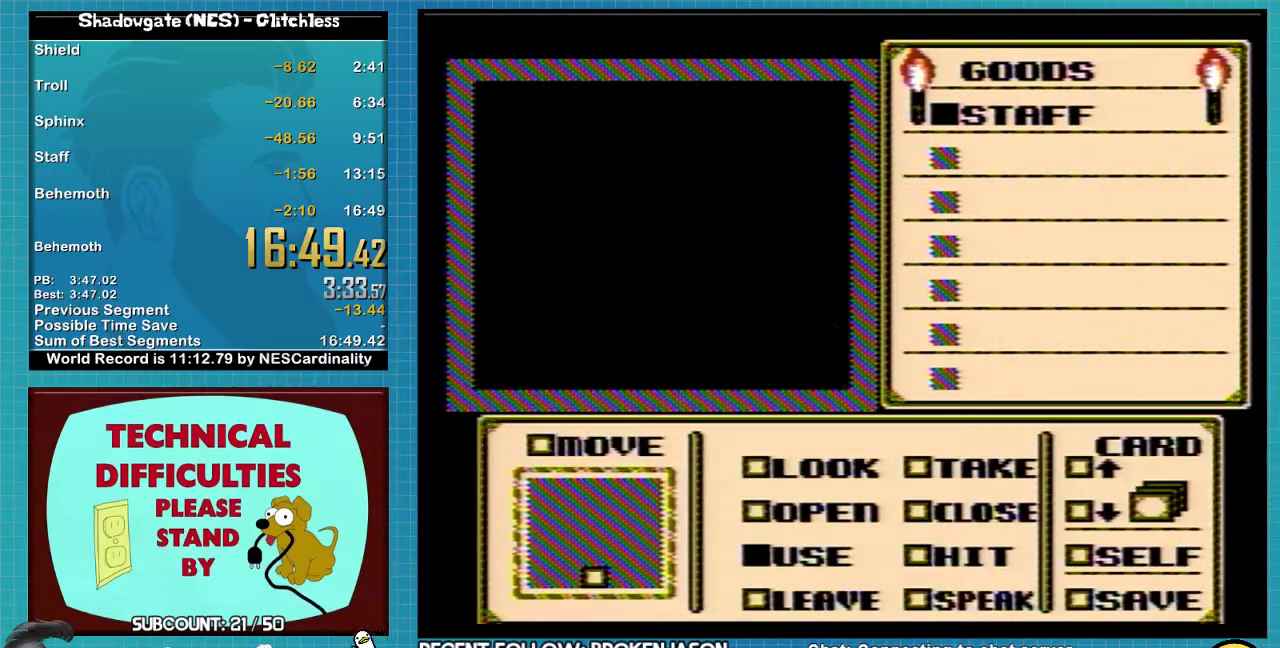
{"buttons": [], "events": []}
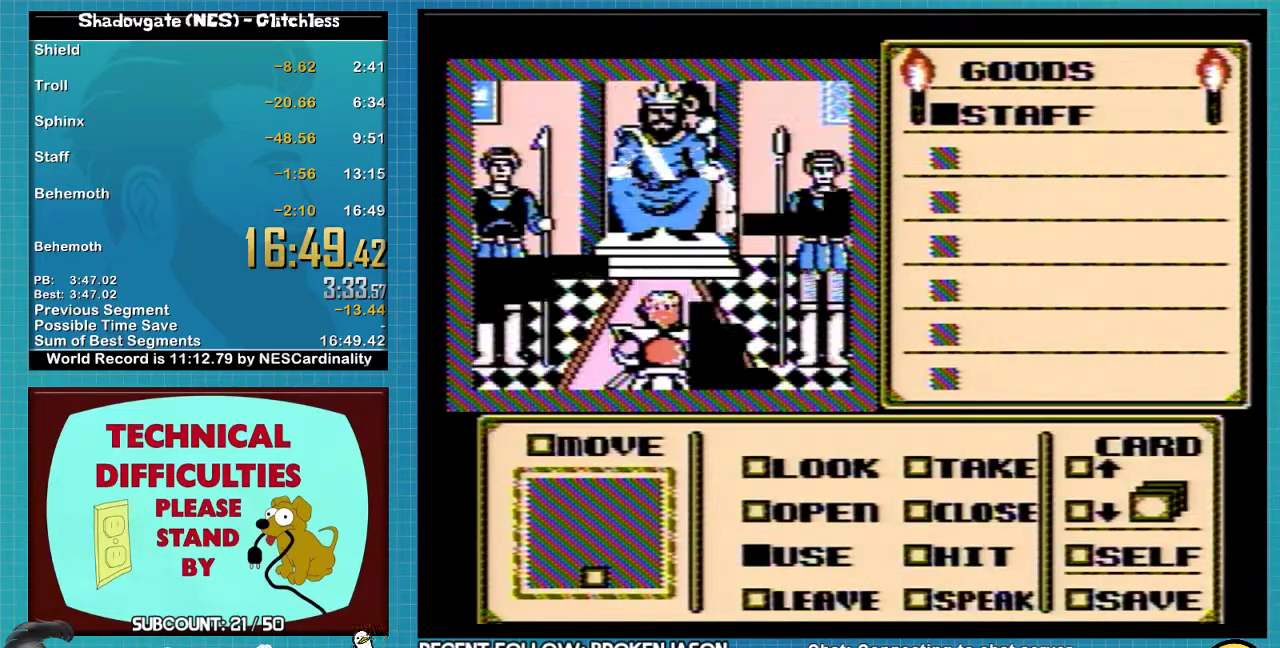
{"buttons": ["A"], "events": [[467, "A", "down"]]}
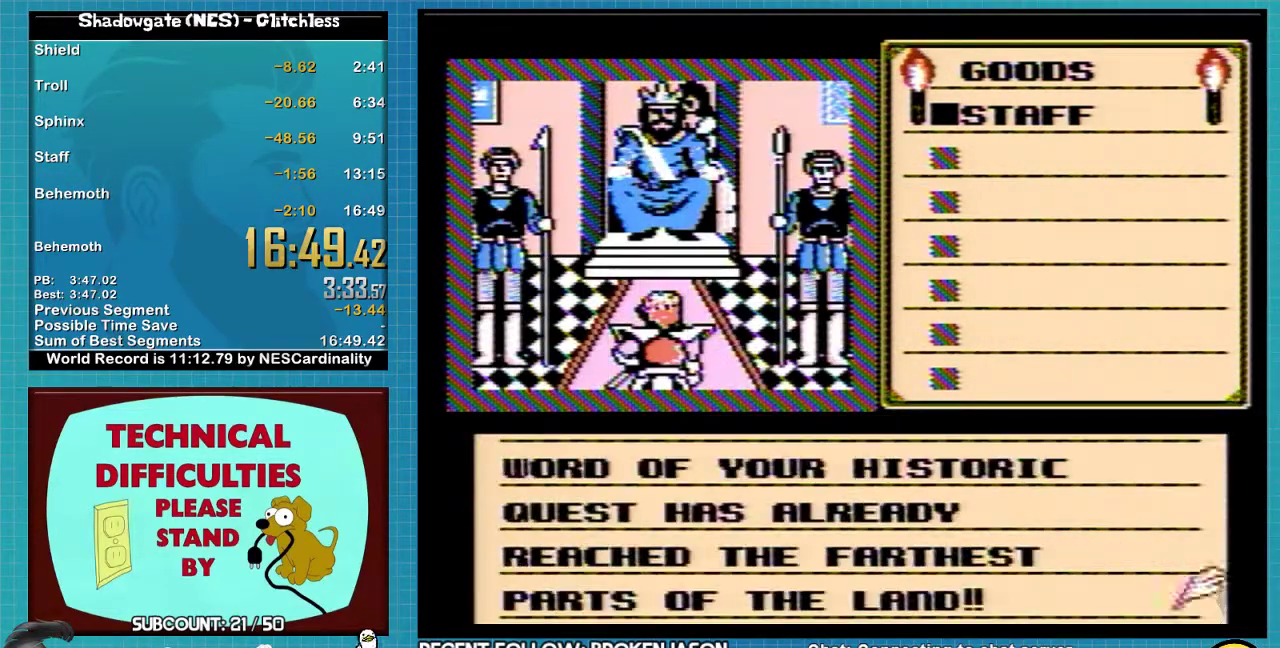
{"buttons": ["A"], "events": []}
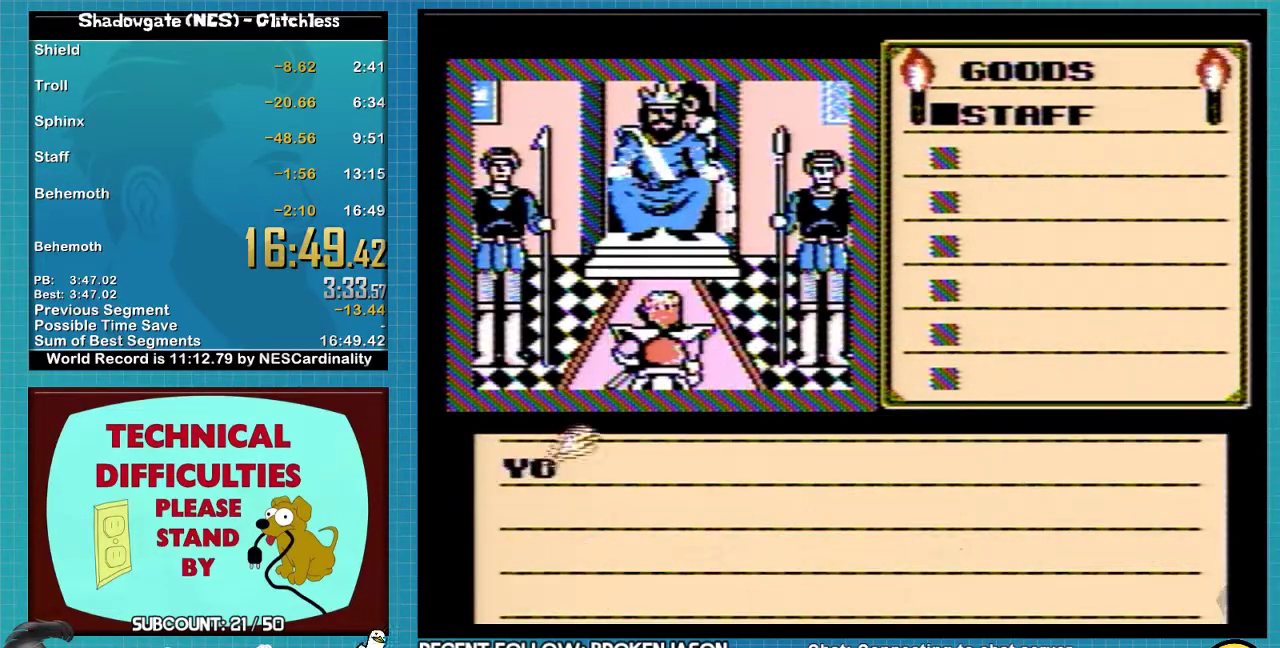
{"buttons": ["A"], "events": [[233, "A", "up"], [300, "A", "down"], [433, "A", "up"], [500, "A", "down"]]}
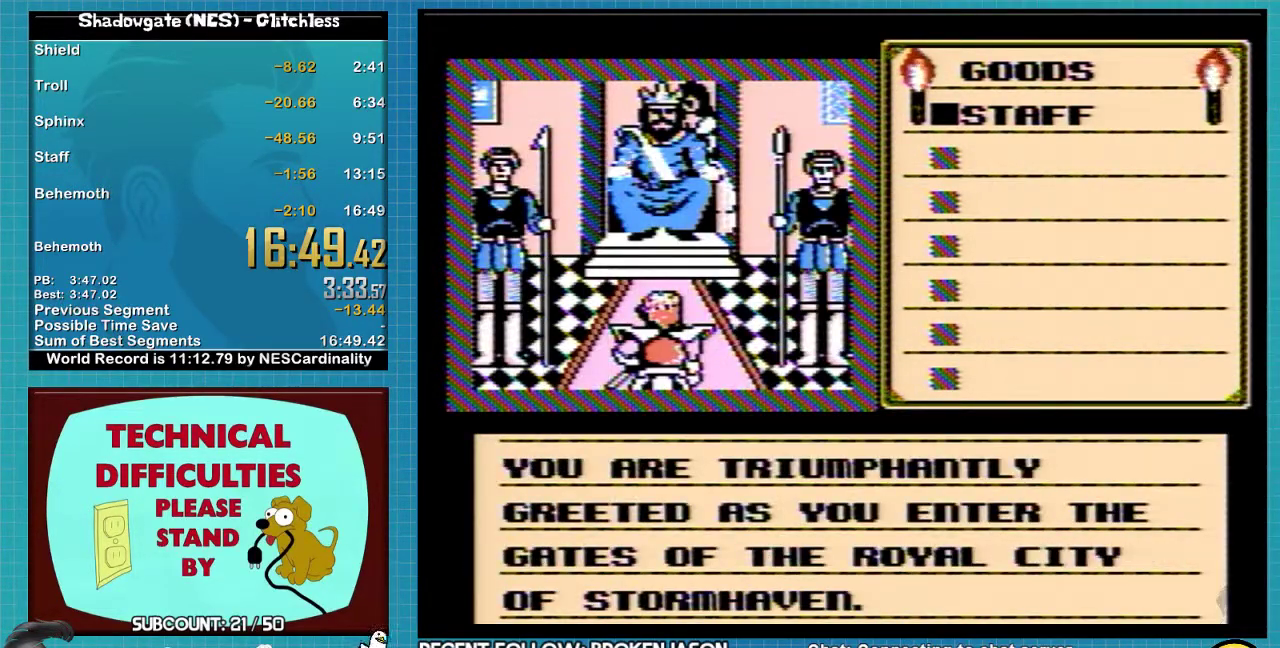
{"buttons": ["A"], "events": []}
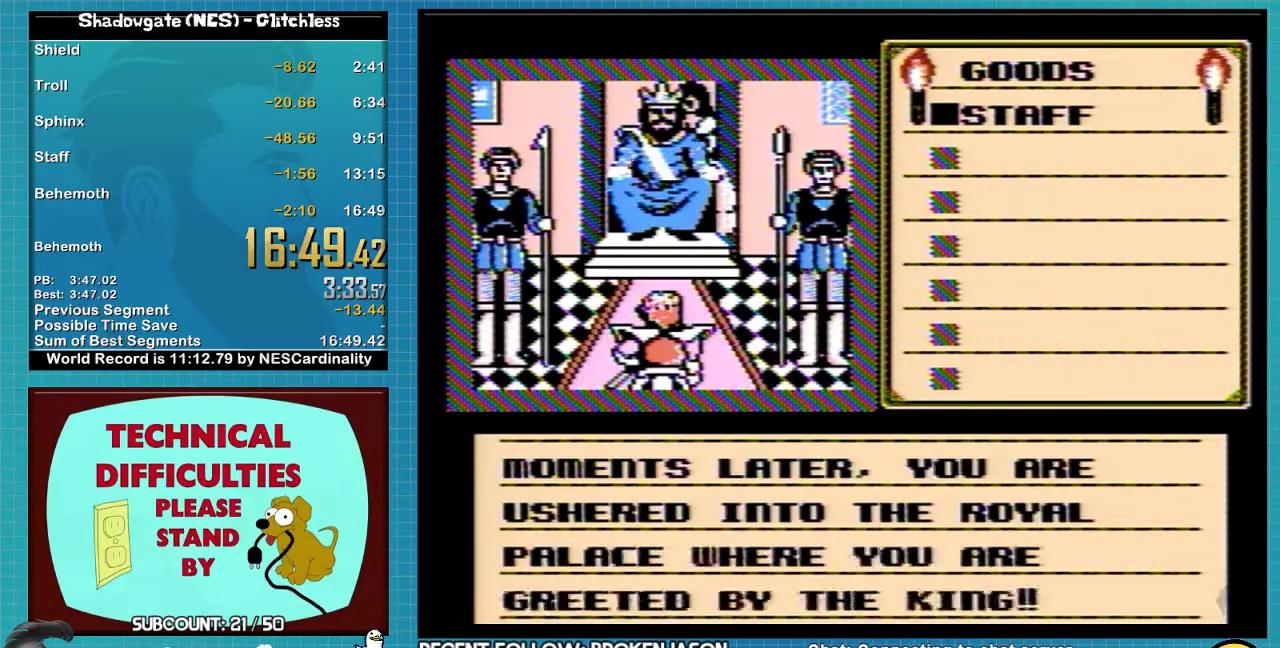
{"buttons": ["A"], "events": [[33, "A", "up"], [200, "A", "down"]]}
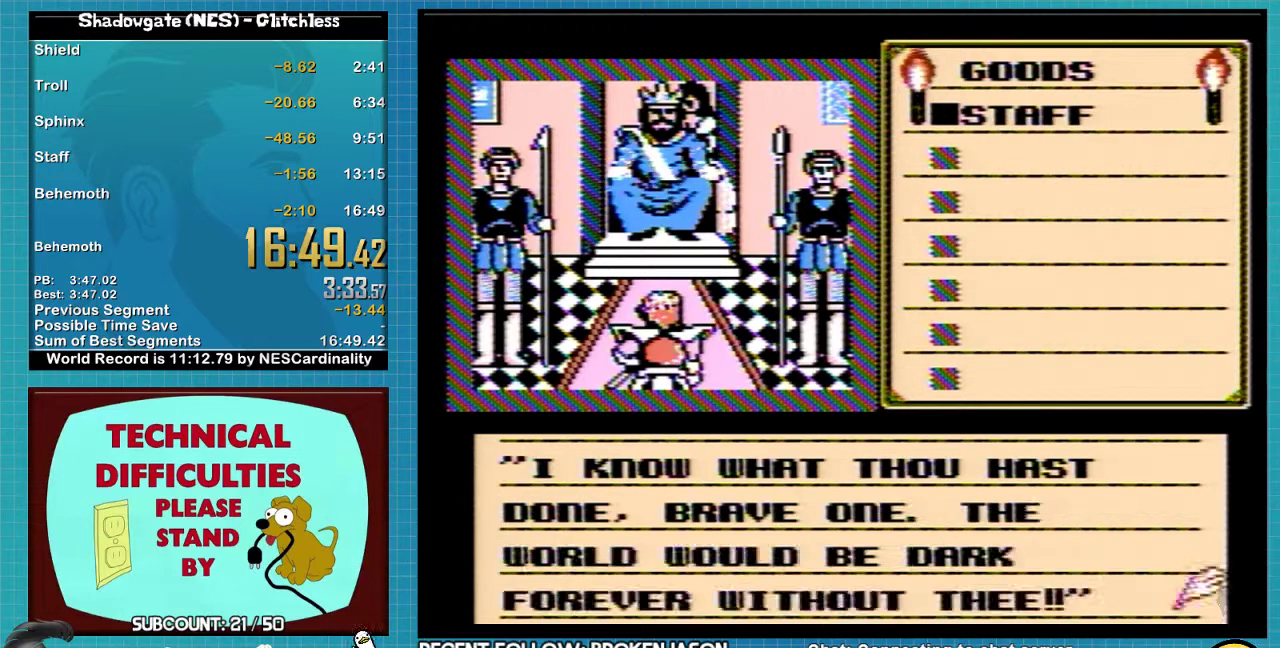
{"buttons": ["A"], "events": [[33, "A", "up"], [133, "A", "down"]]}
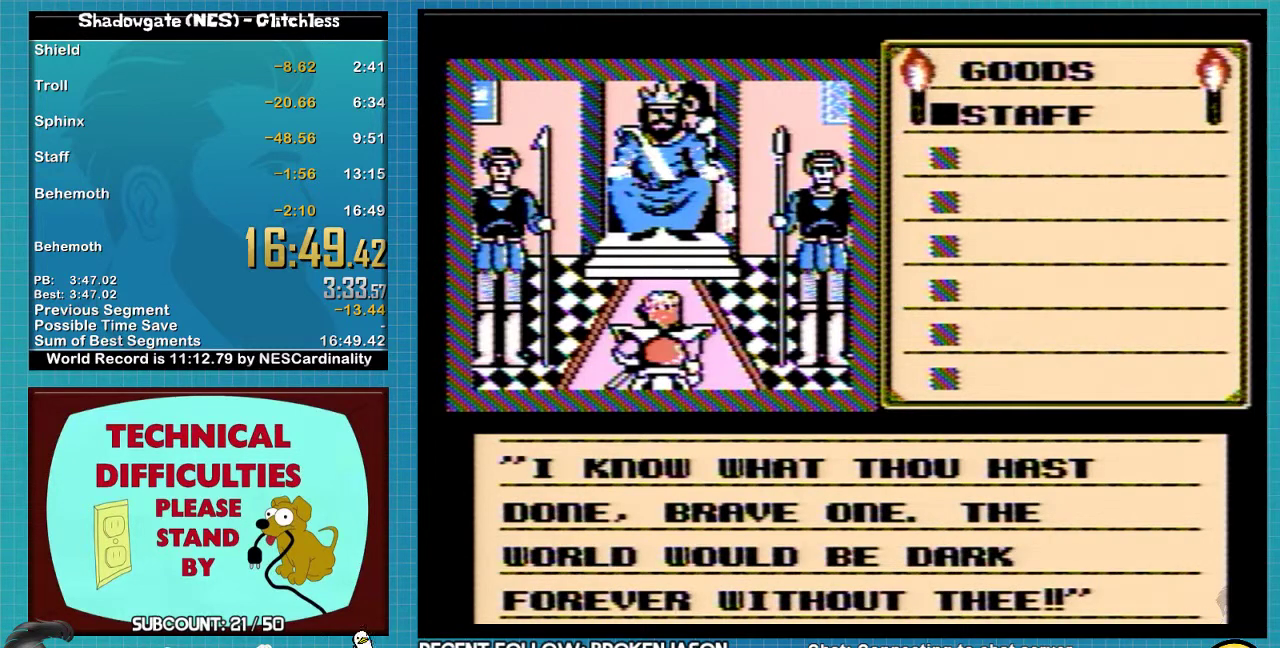
{"buttons": ["A"], "events": []}
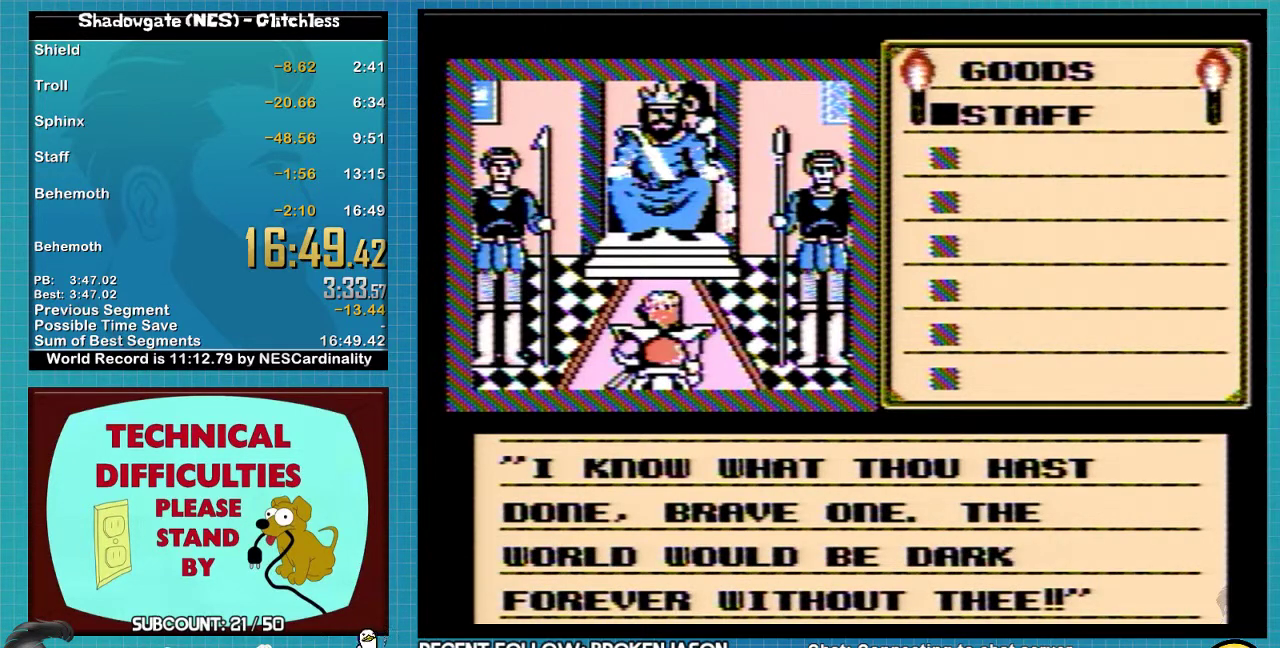
{"buttons": ["A"], "events": []}
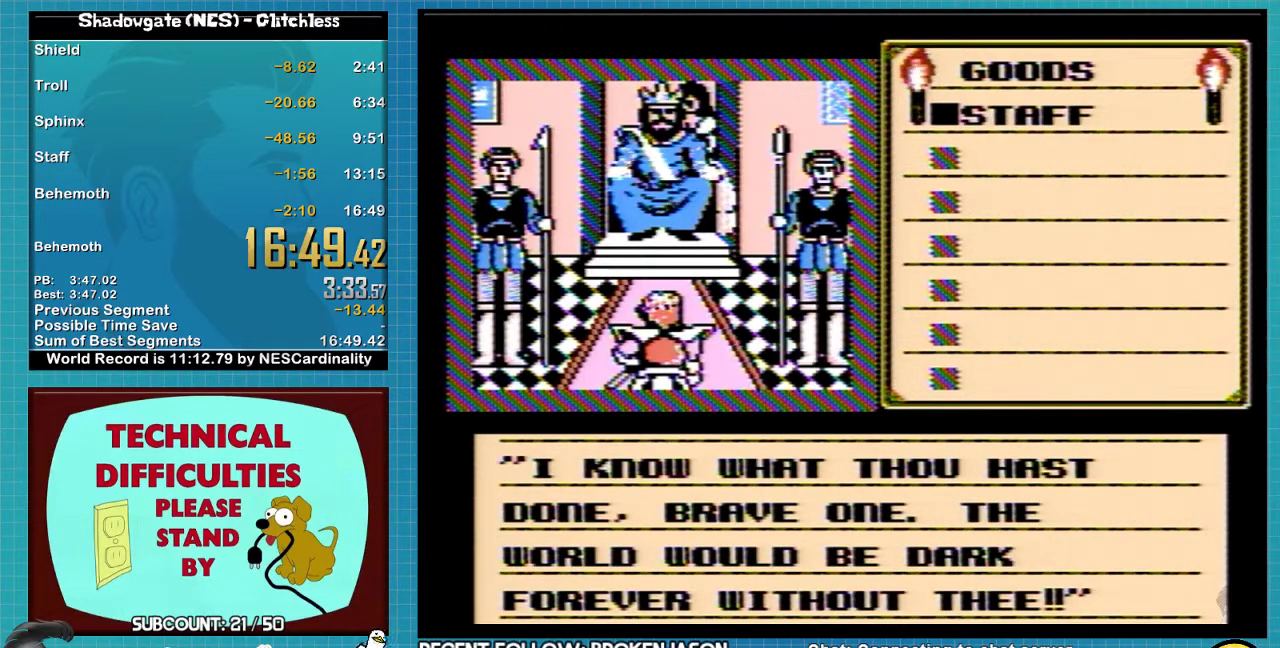
{"buttons": ["A"], "events": []}
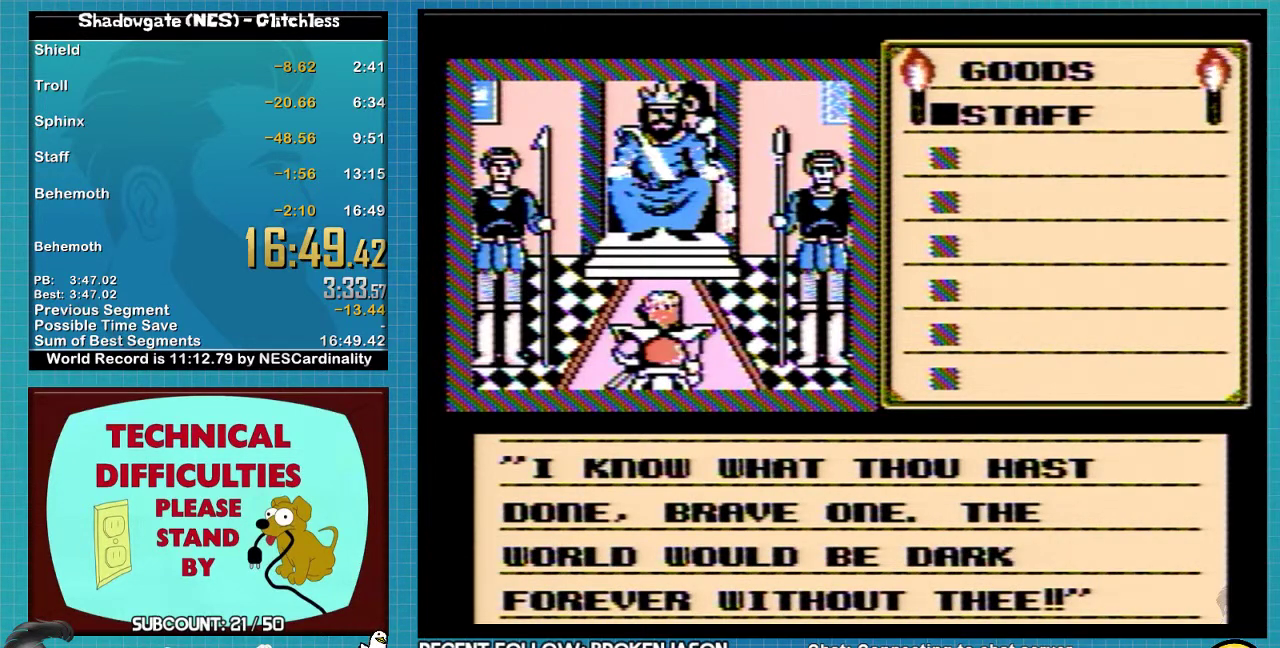
{"buttons": ["A"], "events": []}
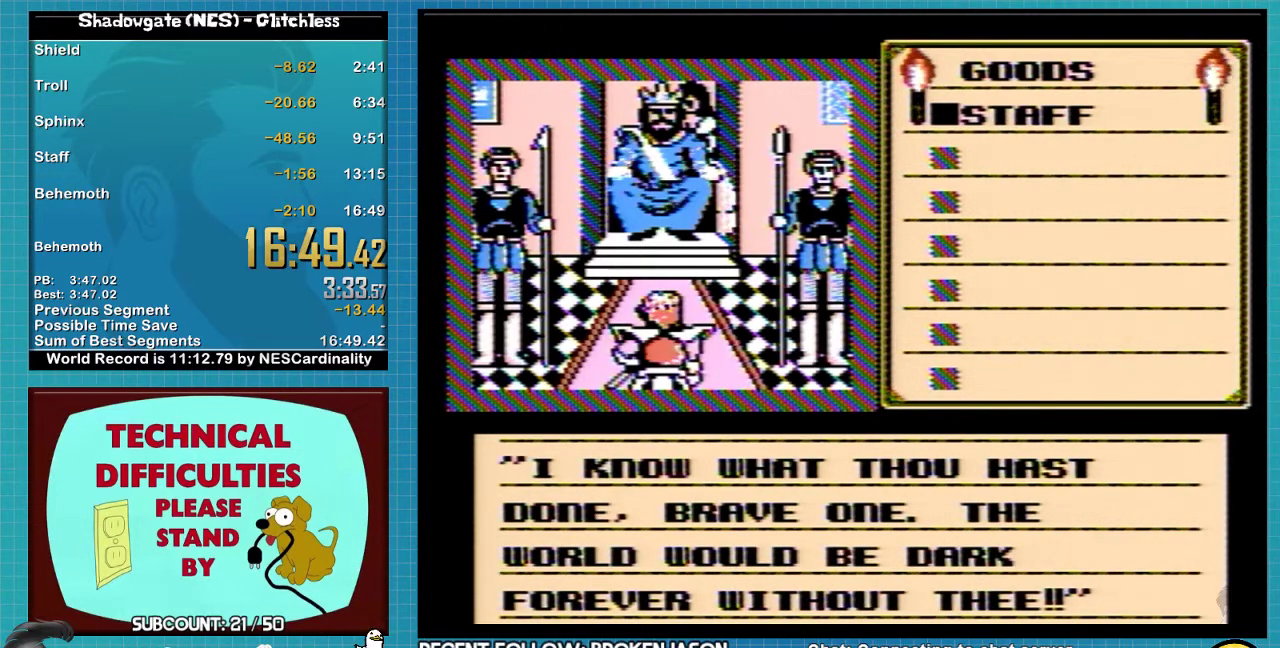
{"buttons": ["A"], "events": []}
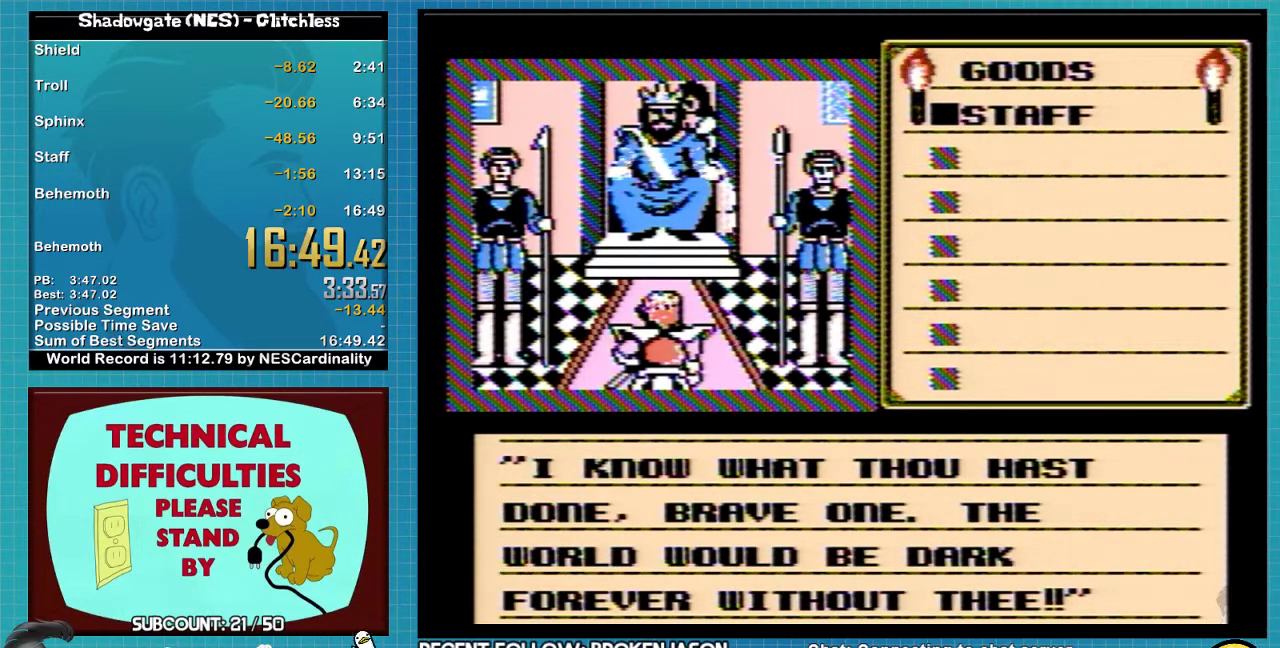
{"buttons": ["A"], "events": []}
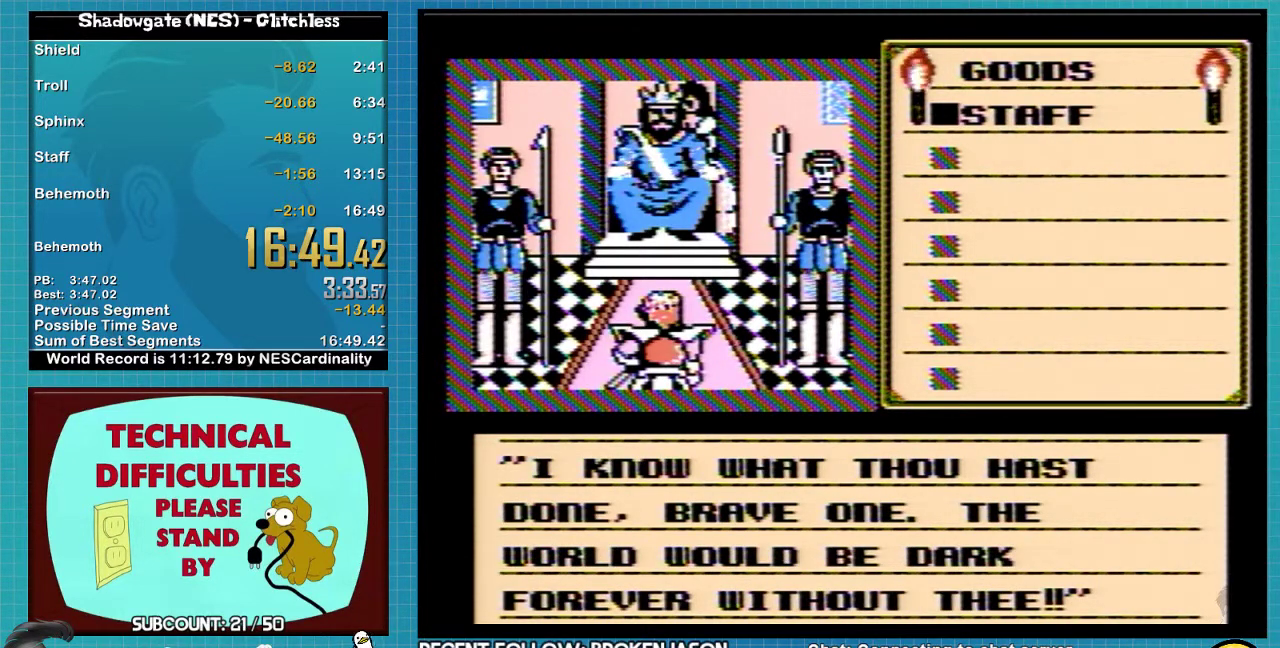
{"buttons": ["A"], "events": []}
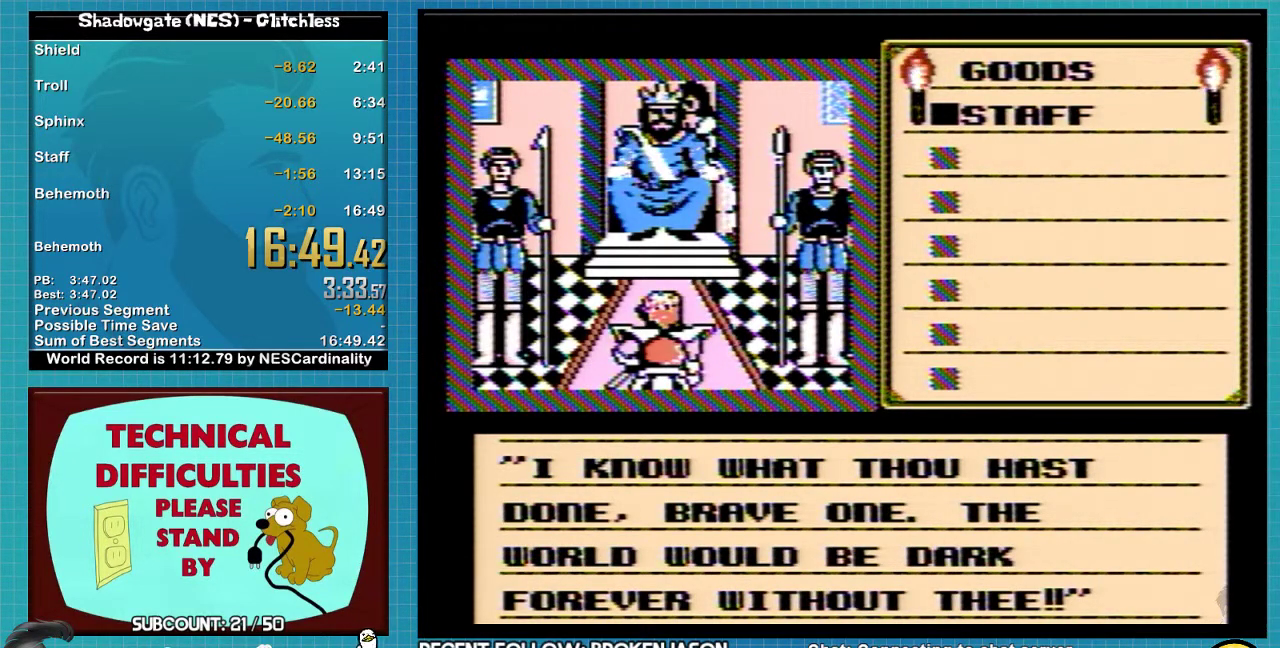
{"buttons": ["A"], "events": []}
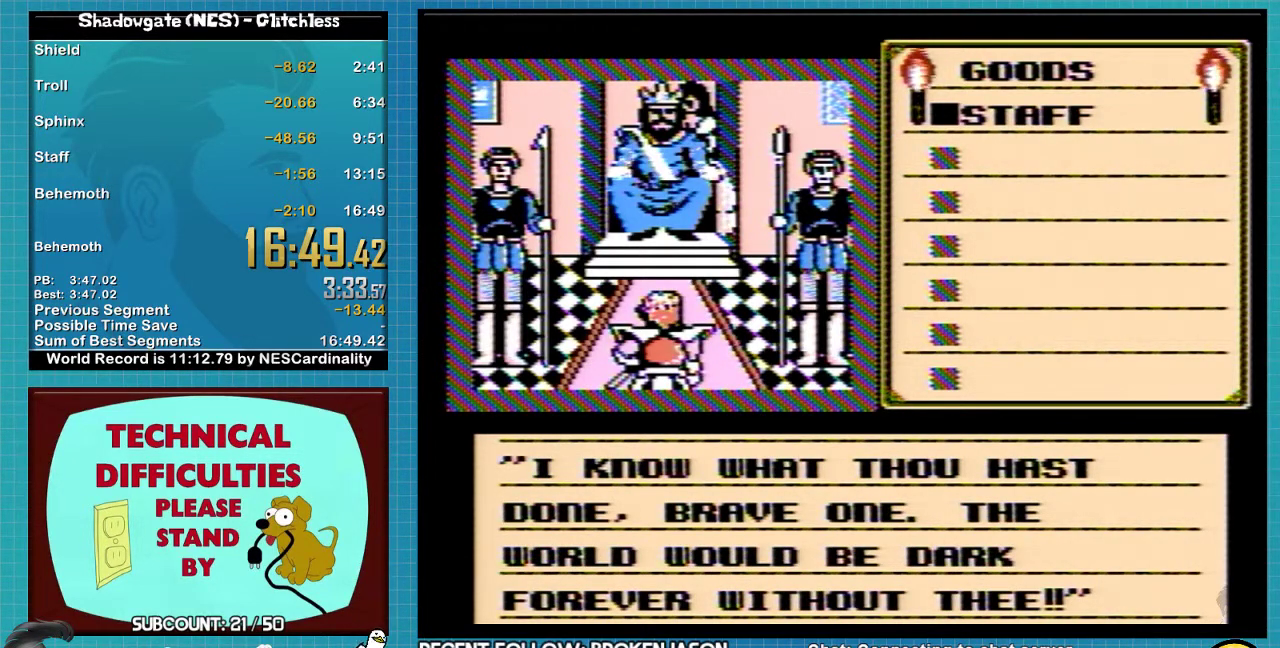
{"buttons": ["A"], "events": []}
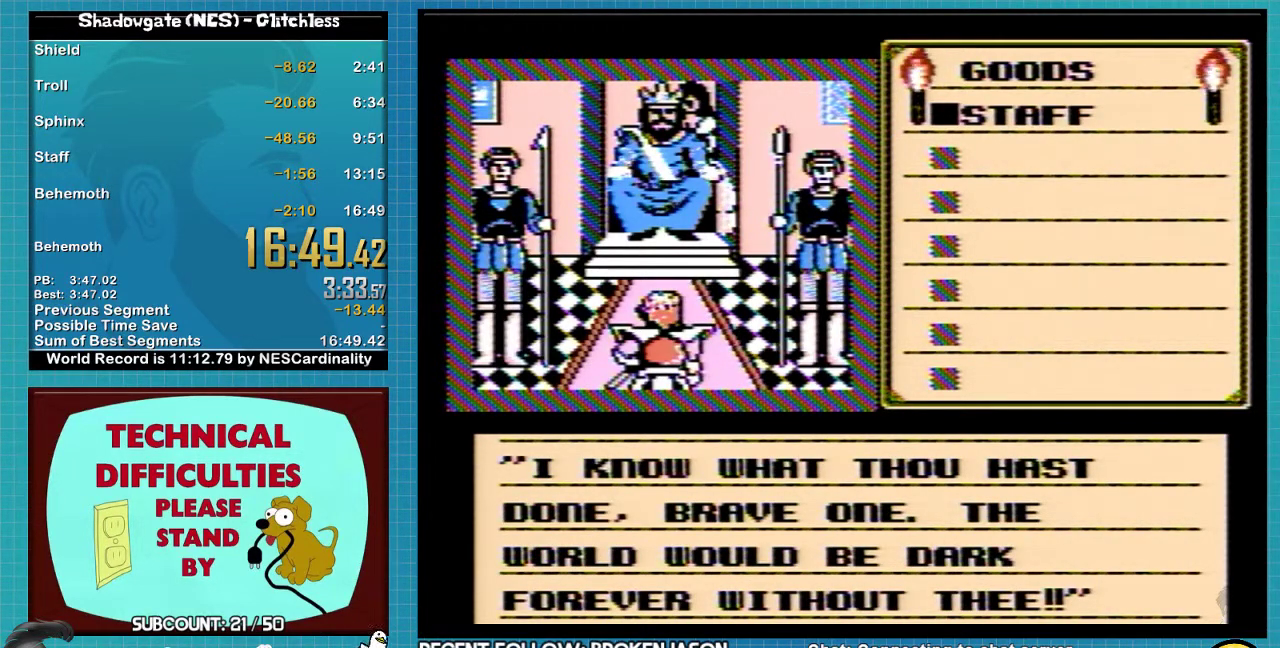
{"buttons": ["A"], "events": []}
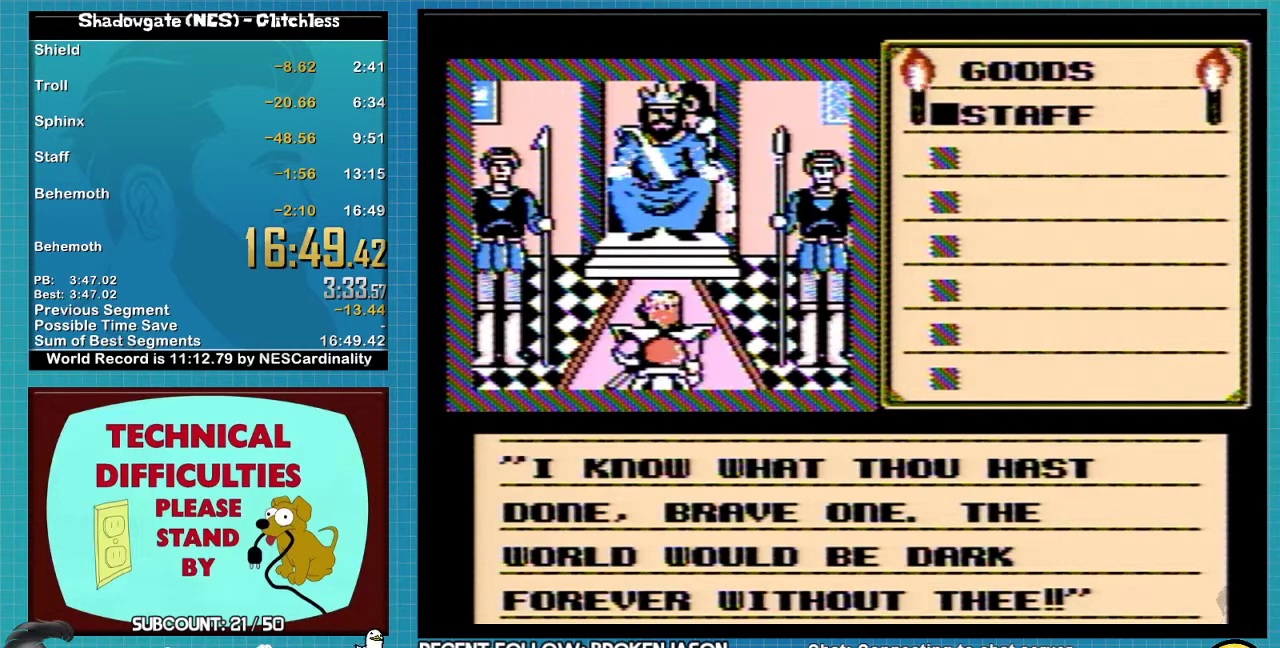
{"buttons": ["A"], "events": []}
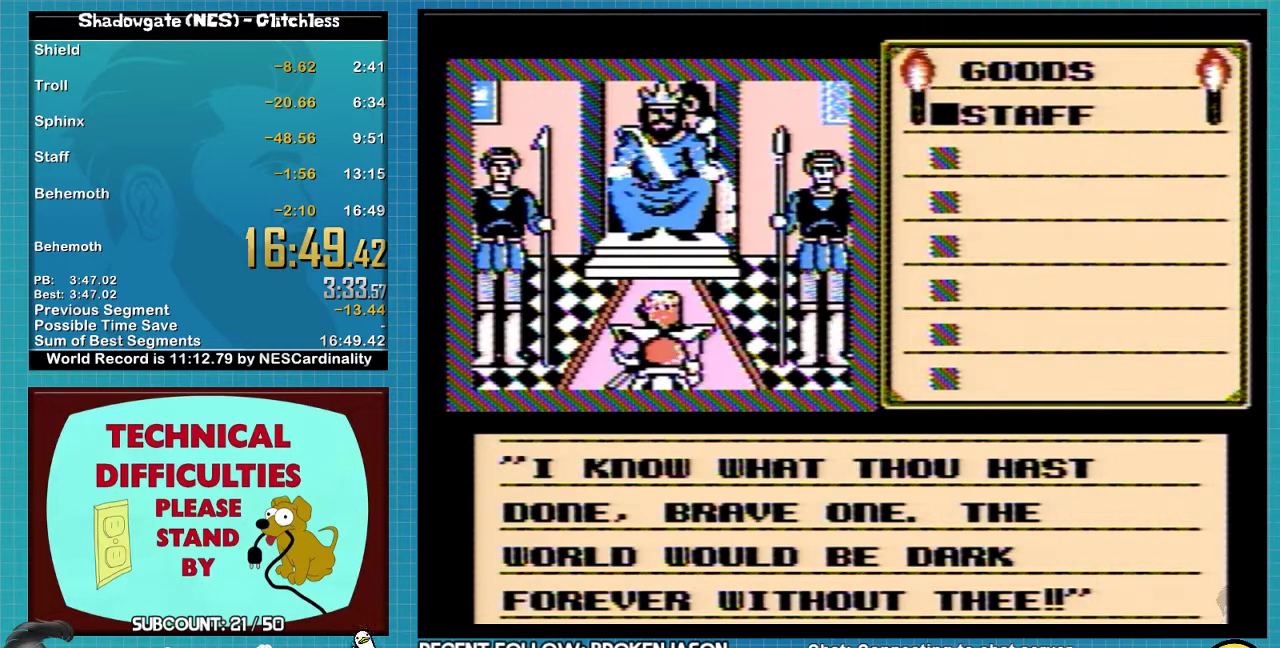
{"buttons": ["A"], "events": []}
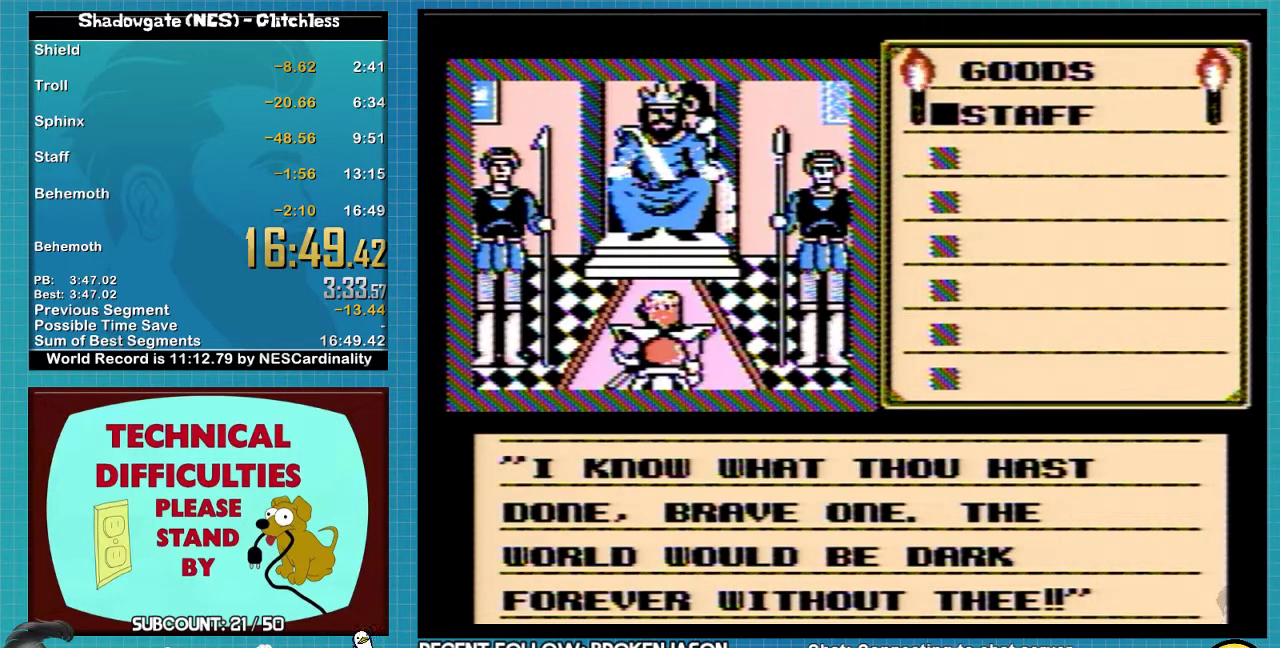
{"buttons": ["A"], "events": []}
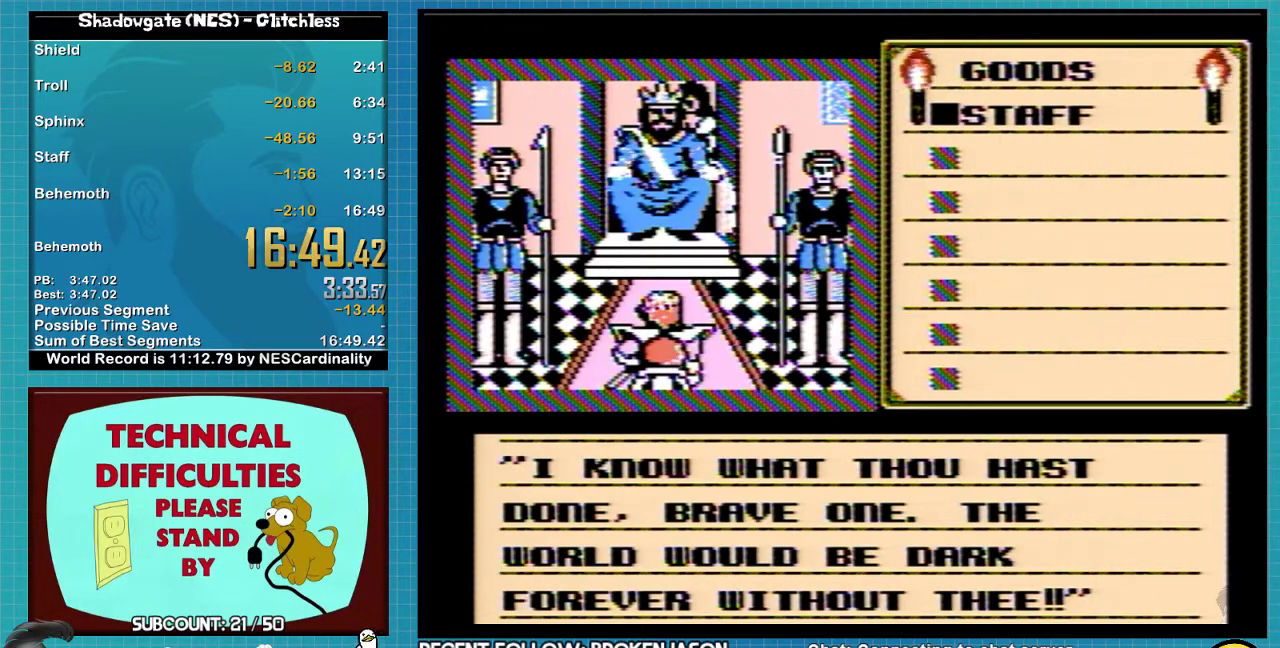
{"buttons": ["A"], "events": []}
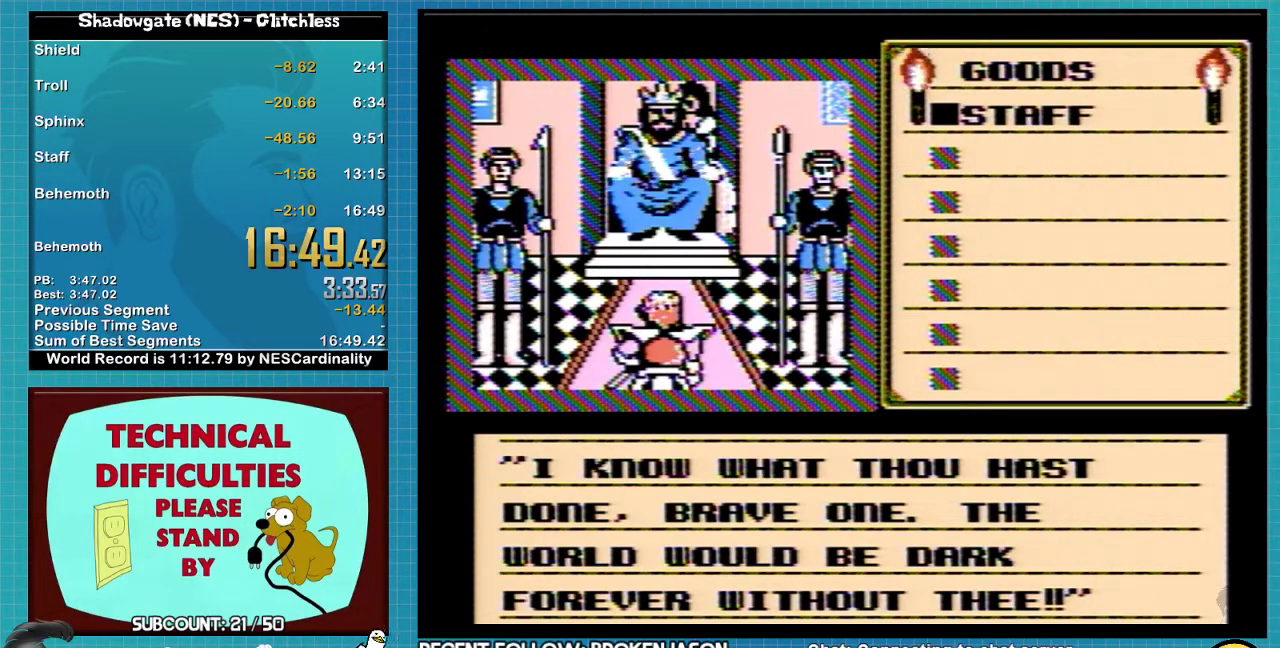
{"buttons": ["A"], "events": []}
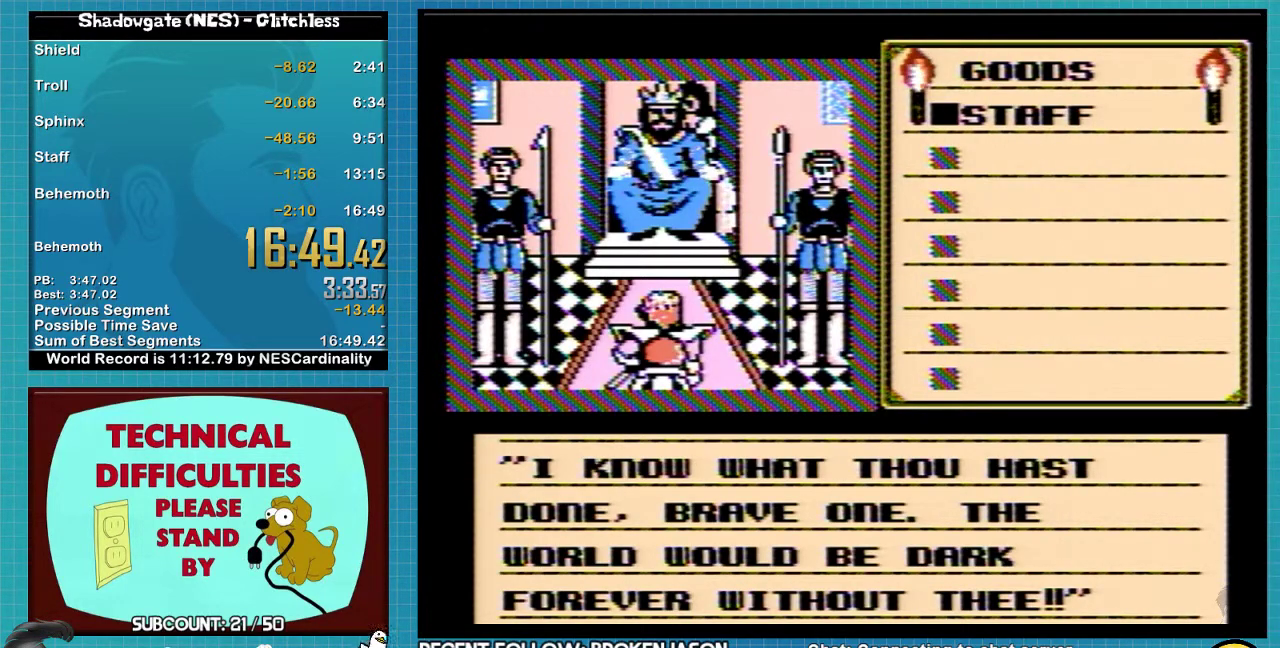
{"buttons": ["A"], "events": []}